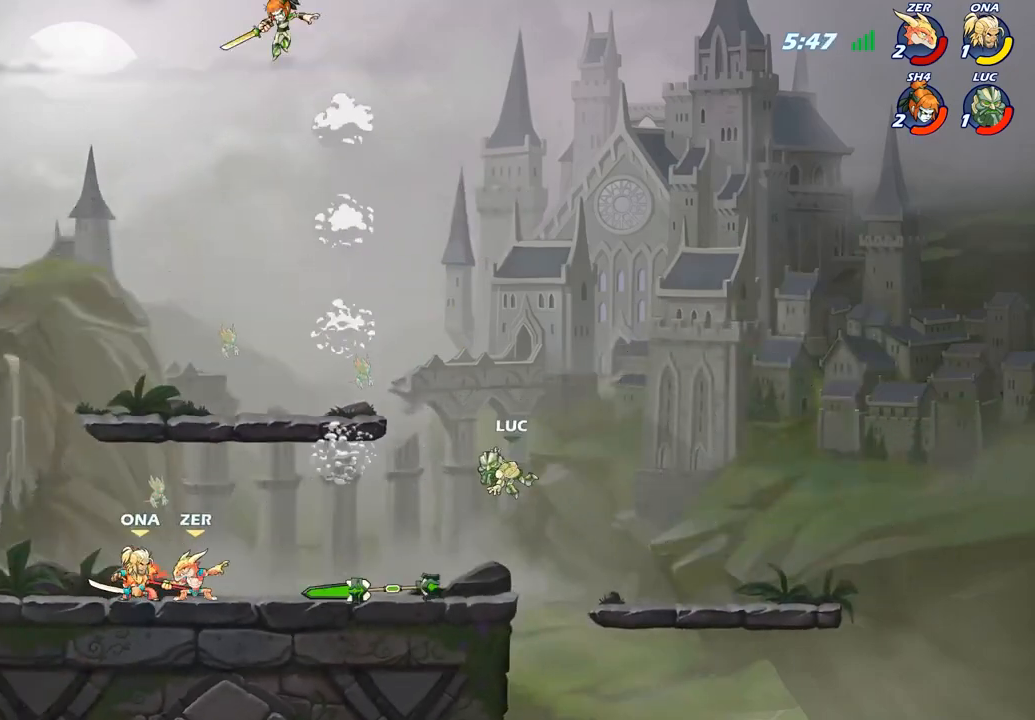
Gameplay with a controller (PlayStation layout); each line is a JSON object with the inputs held at the frame after it. "events" lists button and stick changes between this image and that frame as [ms after this image, input, new state], when the widget could be followed in between.
{"buttons": [], "left_stick": "up-left", "right_stick": "center", "events": [[250, "left_stick", "up-left"], [383, "R2", "down"], [500, "R2", "up"]]}
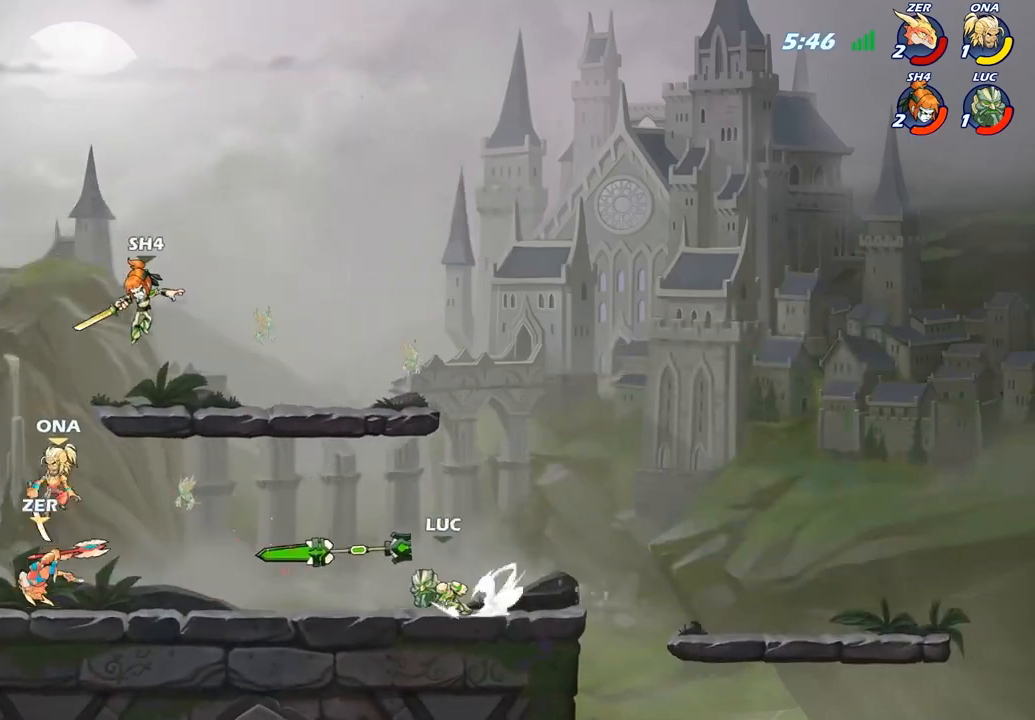
{"buttons": ["SQUARE"], "left_stick": "left", "right_stick": "center", "events": [[33, "left_stick", "up-right"], [67, "CROSS", "down"], [117, "R1", "down"], [233, "CROSS", "up"], [250, "R1", "up"], [350, "left_stick", "left"], [483, "SQUARE", "down"]]}
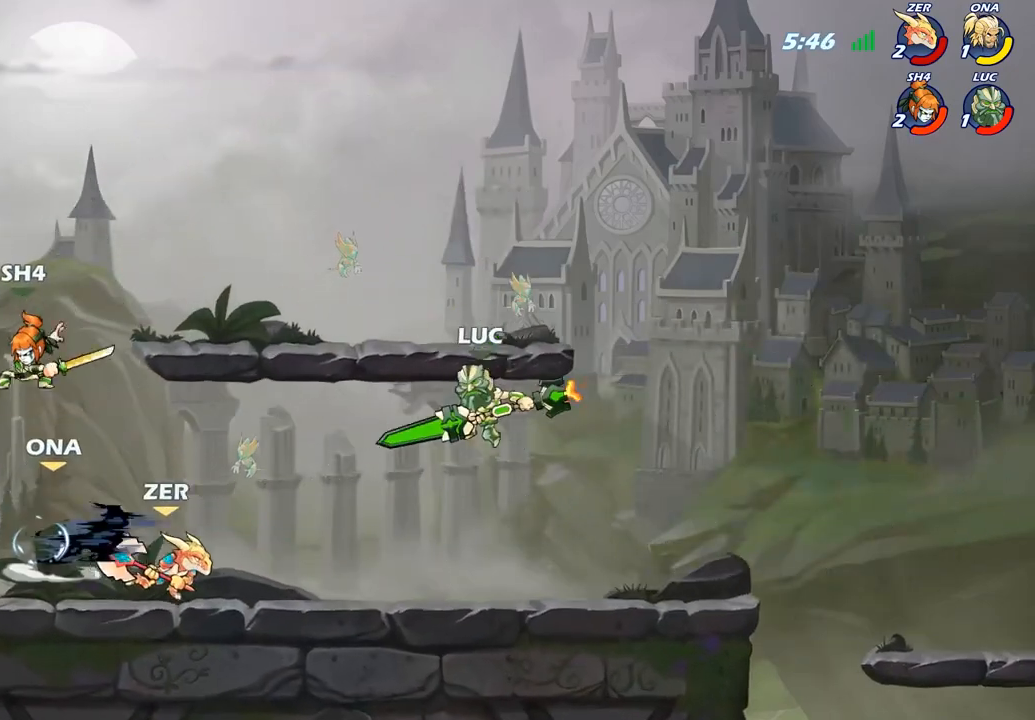
{"buttons": [], "left_stick": "left", "right_stick": "center", "events": [[100, "SQUARE", "up"]]}
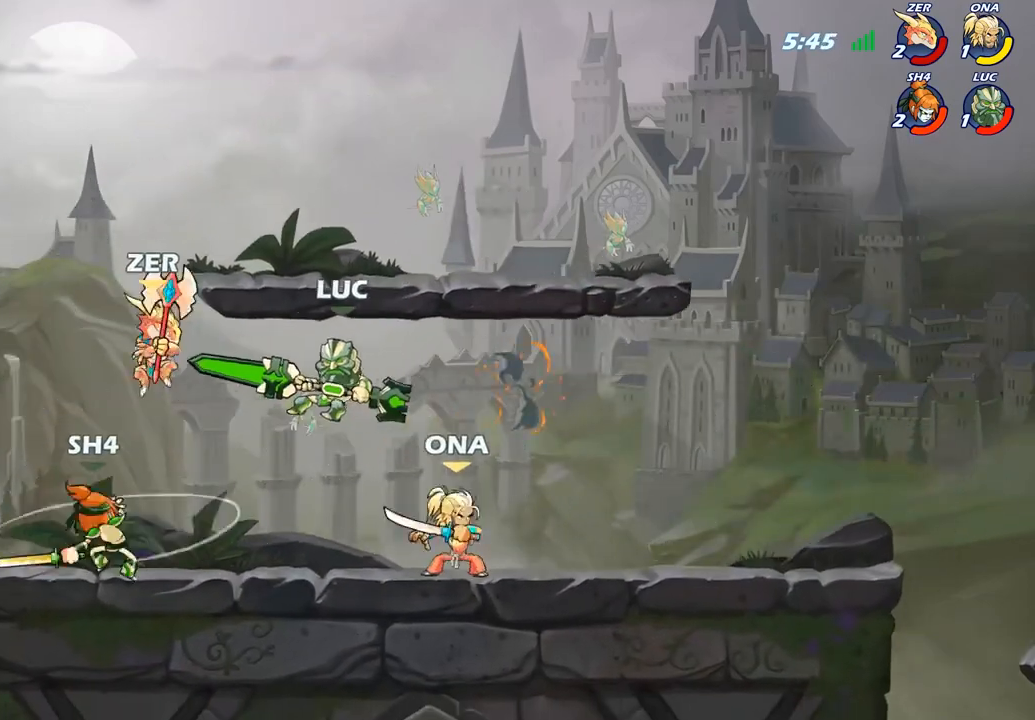
{"buttons": [], "left_stick": "down", "right_stick": "center", "events": [[100, "left_stick", "up-left"], [167, "CROSS", "down"], [300, "left_stick", "up-right"], [350, "CROSS", "up"], [433, "left_stick", "down"]]}
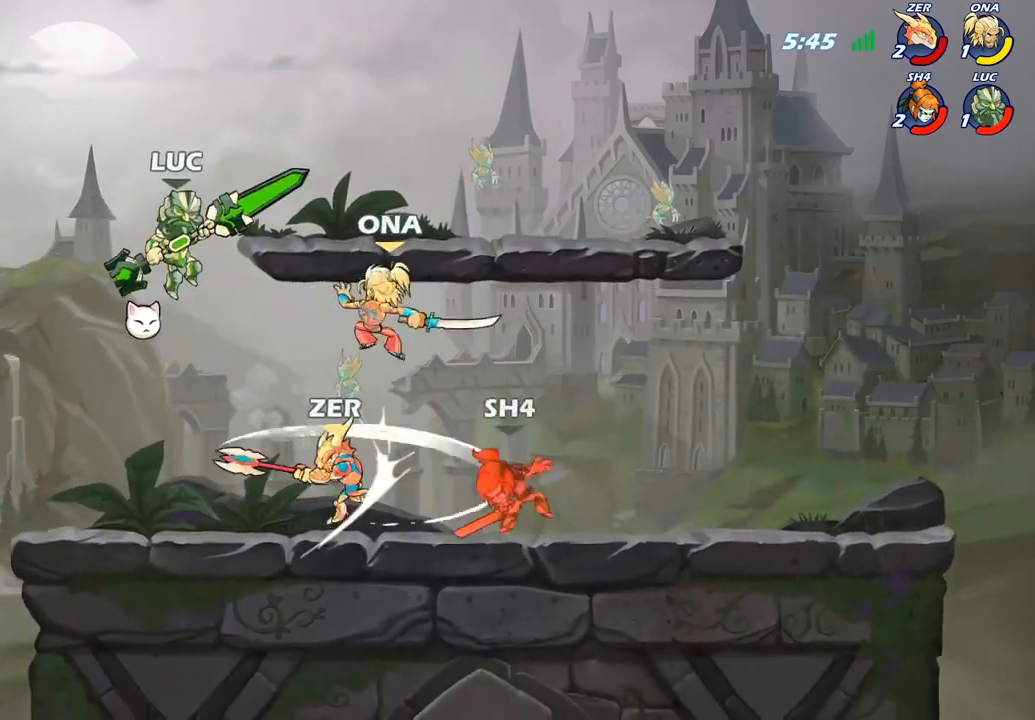
{"buttons": [], "left_stick": "center", "right_stick": "center", "events": [[33, "SQUARE", "down"], [133, "SQUARE", "up"], [200, "left_stick", "center"]]}
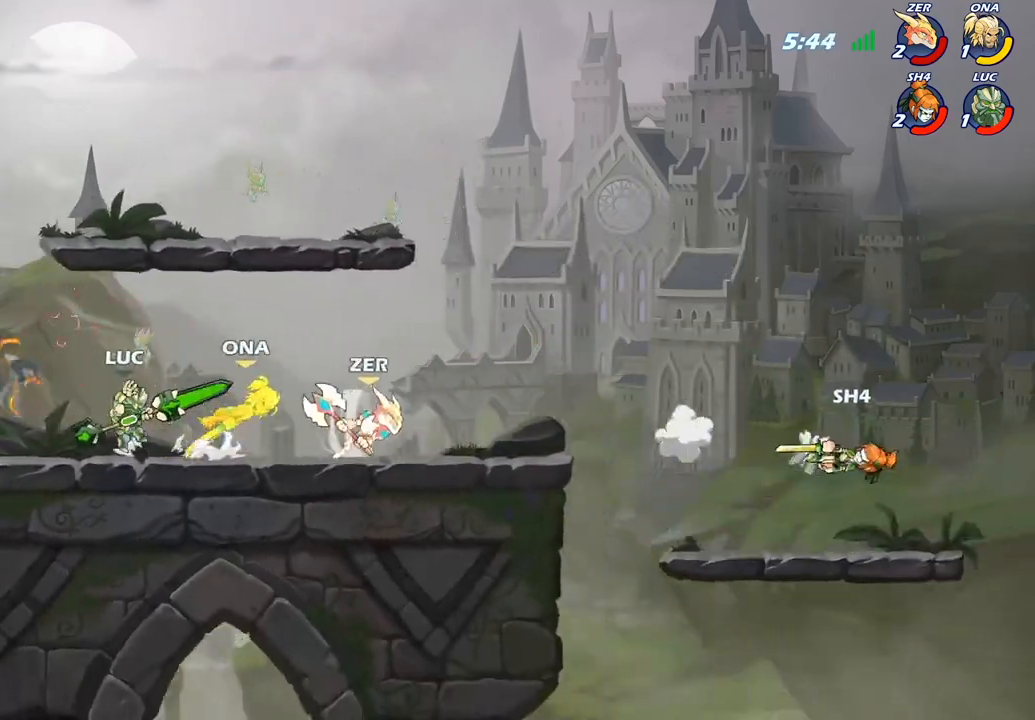
{"buttons": [], "left_stick": "right", "right_stick": "center", "events": [[133, "CIRCLE", "down"], [250, "CIRCLE", "up"], [483, "left_stick", "right"]]}
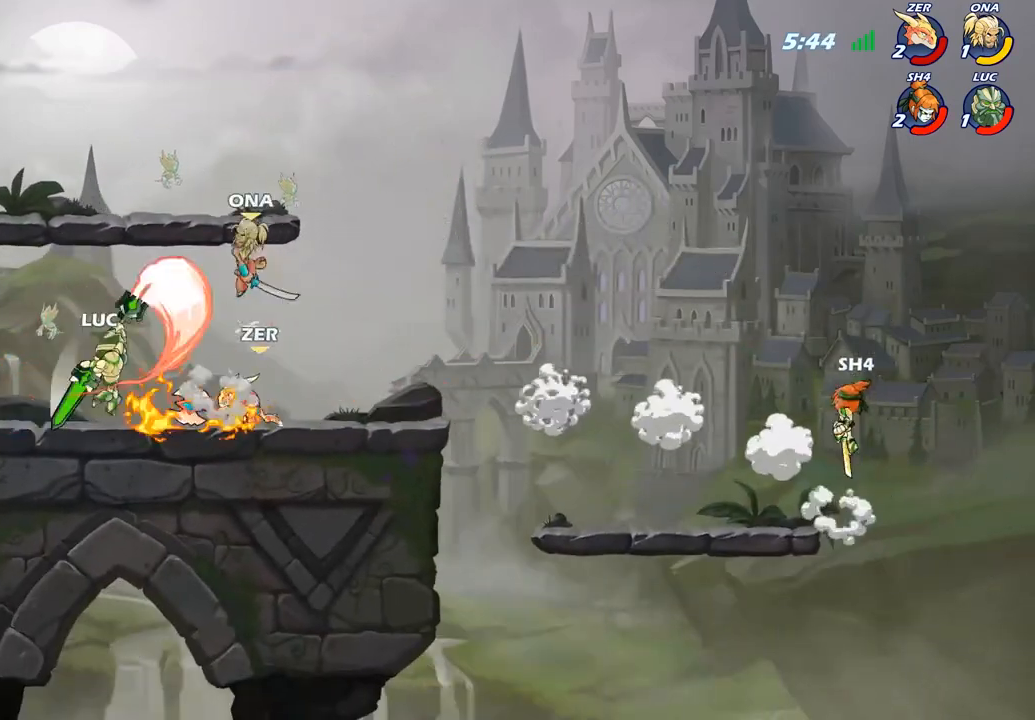
{"buttons": ["CROSS"], "left_stick": "up-right", "right_stick": "center", "events": [[183, "left_stick", "center"], [433, "left_stick", "up"], [467, "CROSS", "down"], [500, "left_stick", "up-right"]]}
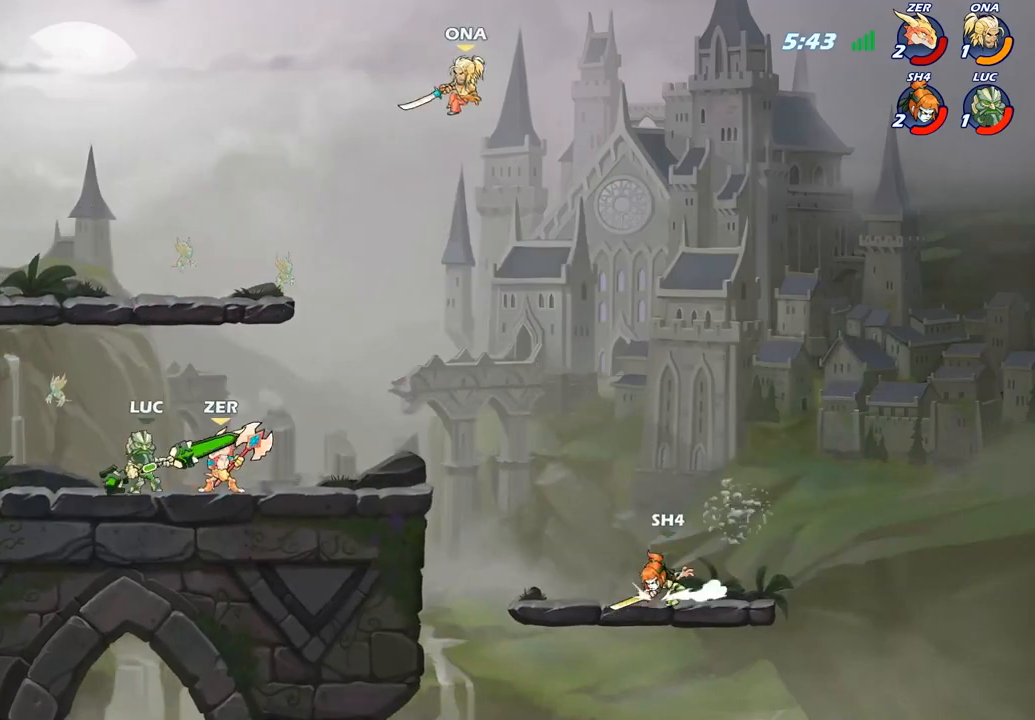
{"buttons": ["SQUARE"], "left_stick": "down-left", "right_stick": "center", "events": [[83, "R2", "down"], [100, "CROSS", "up"], [267, "left_stick", "up-left"], [283, "R2", "up"], [400, "left_stick", "down-left"], [500, "SQUARE", "down"]]}
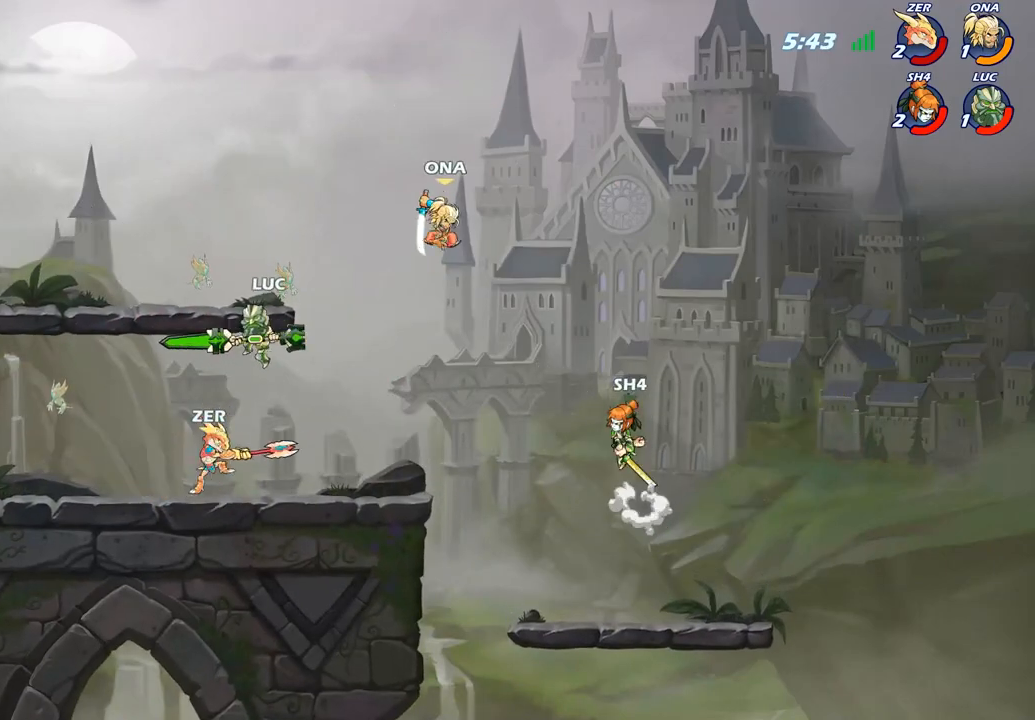
{"buttons": [], "left_stick": "left", "right_stick": "center", "events": [[100, "SQUARE", "up"], [150, "left_stick", "center"], [300, "left_stick", "left"]]}
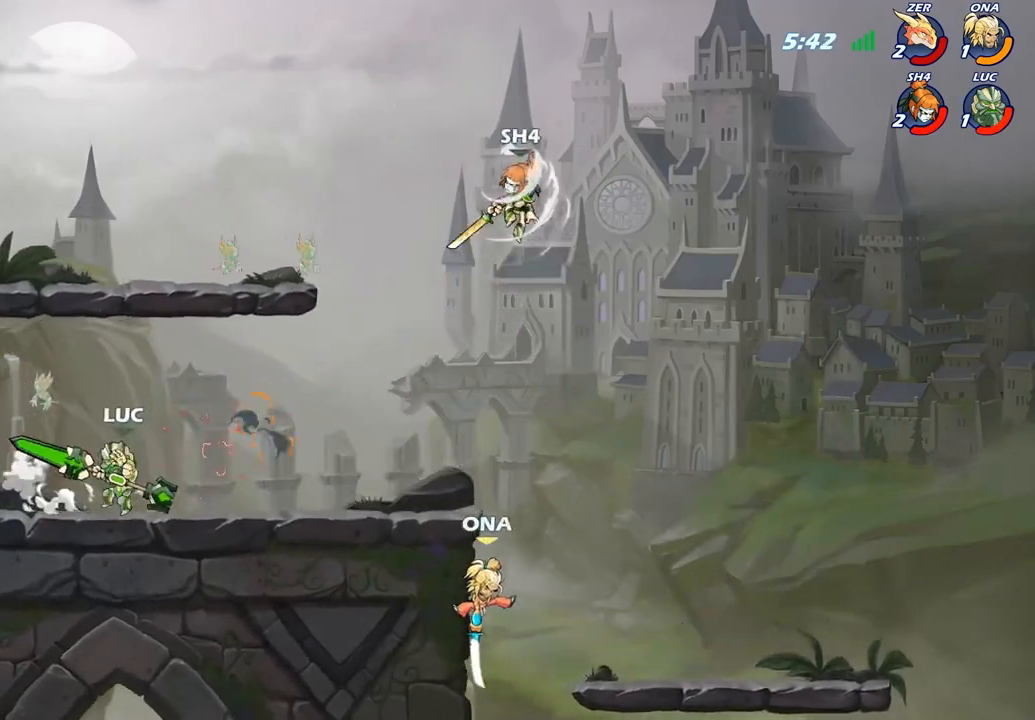
{"buttons": ["CIRCLE"], "left_stick": "left", "right_stick": "center", "events": [[83, "R2", "down"], [267, "R2", "up"], [450, "CIRCLE", "down"]]}
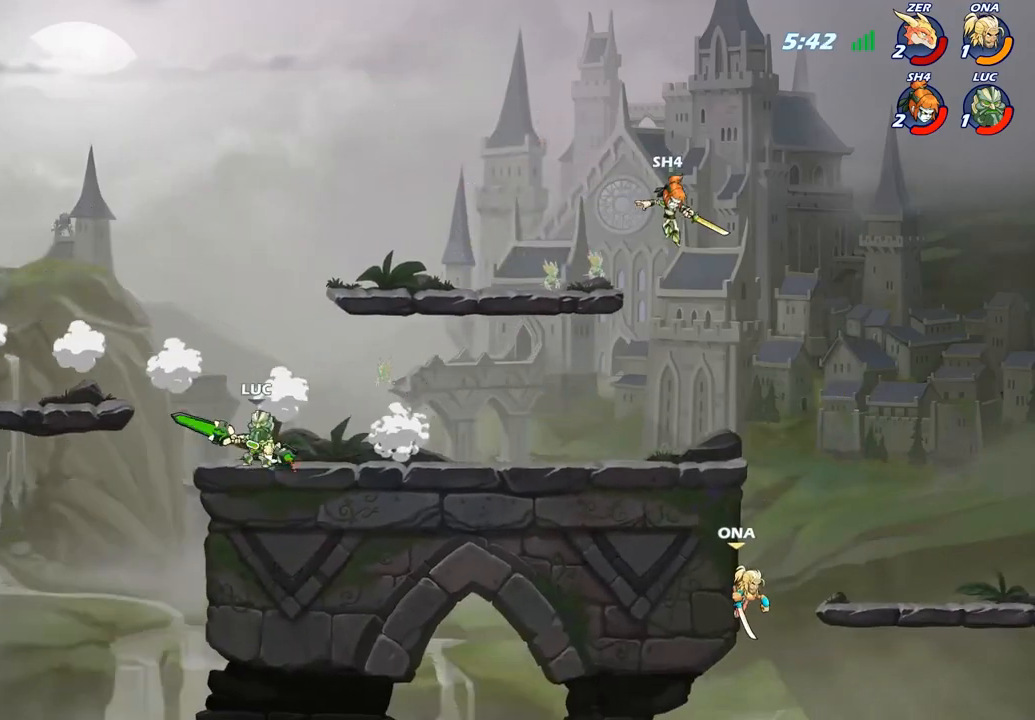
{"buttons": ["CIRCLE"], "left_stick": "left", "right_stick": "center", "events": []}
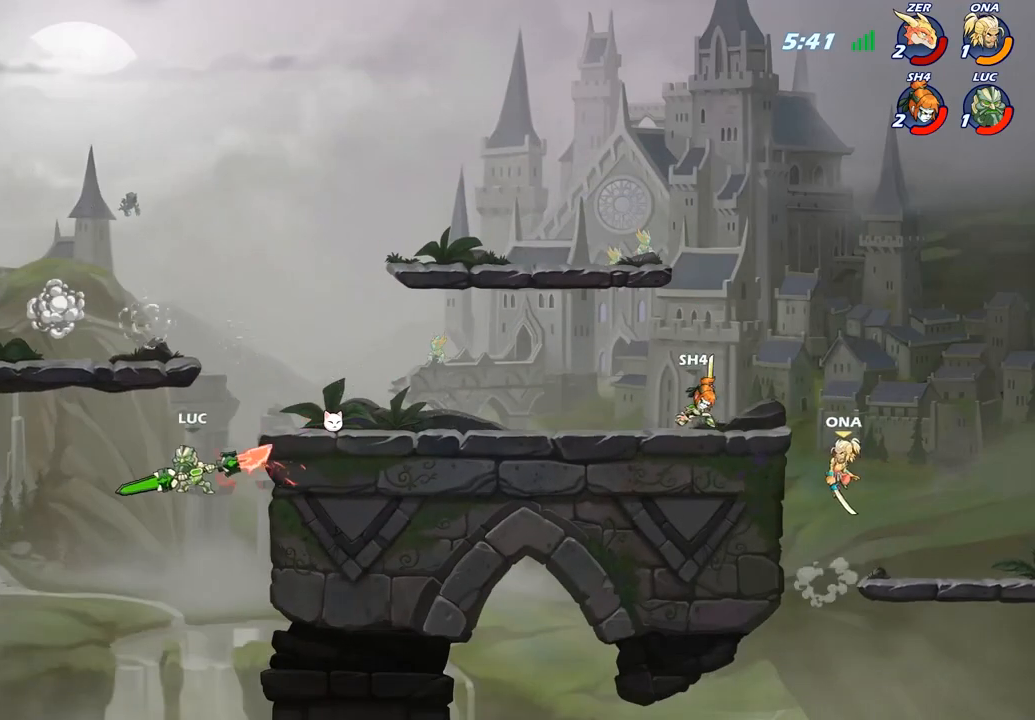
{"buttons": [], "left_stick": "center", "right_stick": "center", "events": [[150, "CIRCLE", "up"], [150, "left_stick", "center"]]}
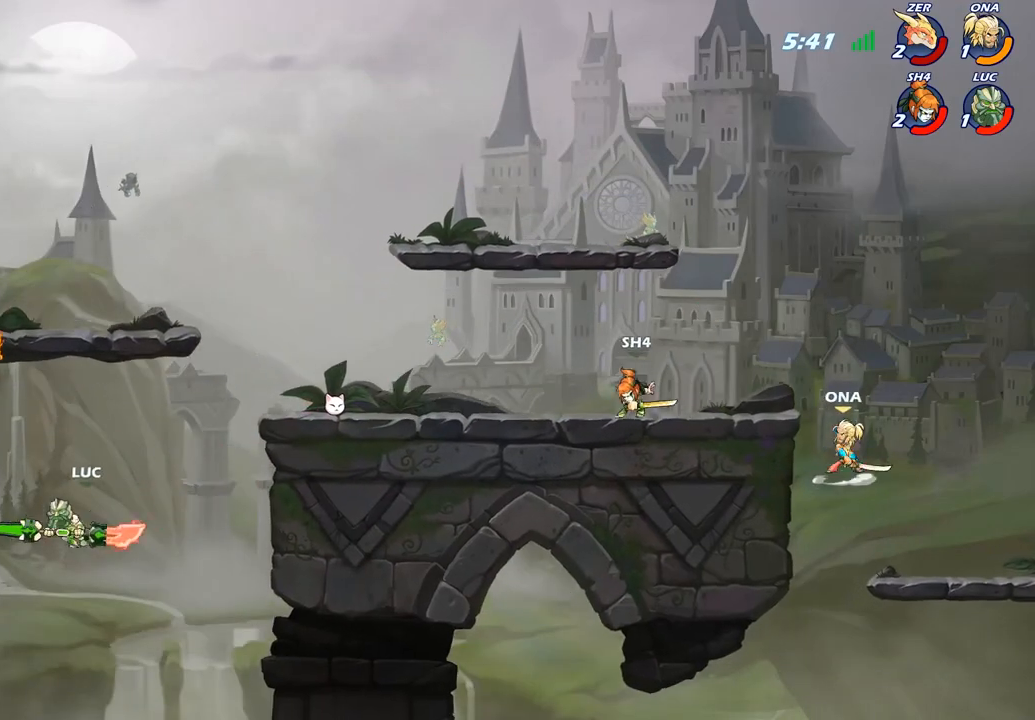
{"buttons": [], "left_stick": "center", "right_stick": "center", "events": []}
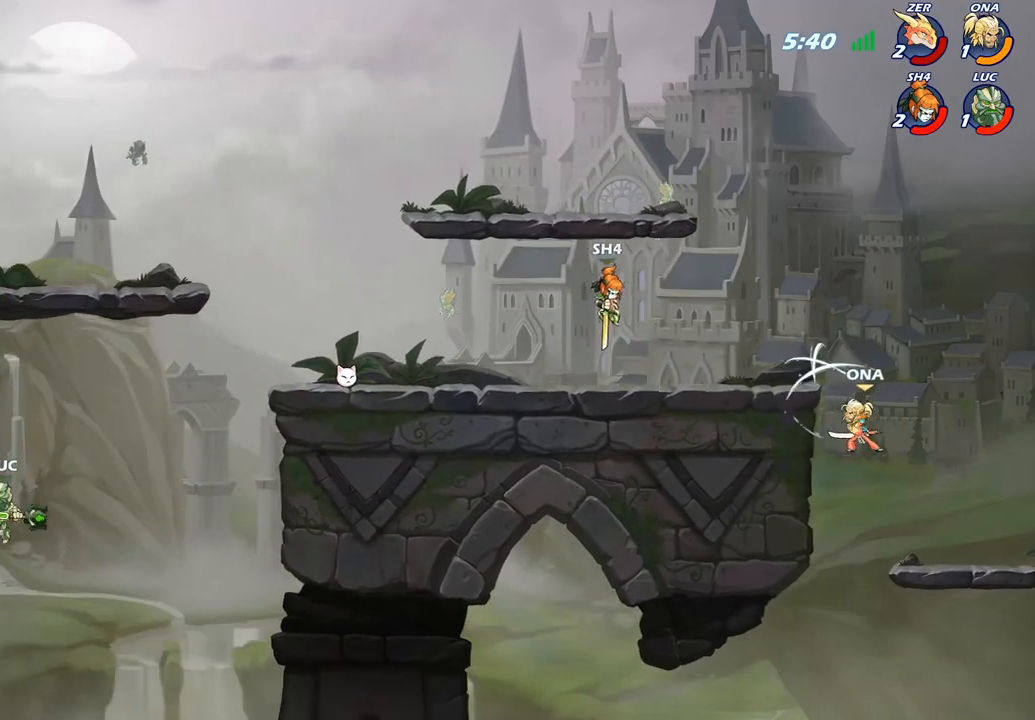
{"buttons": ["CIRCLE"], "left_stick": "center", "right_stick": "center", "events": [[17, "left_stick", "right"], [117, "left_stick", "center"], [133, "CIRCLE", "down"]]}
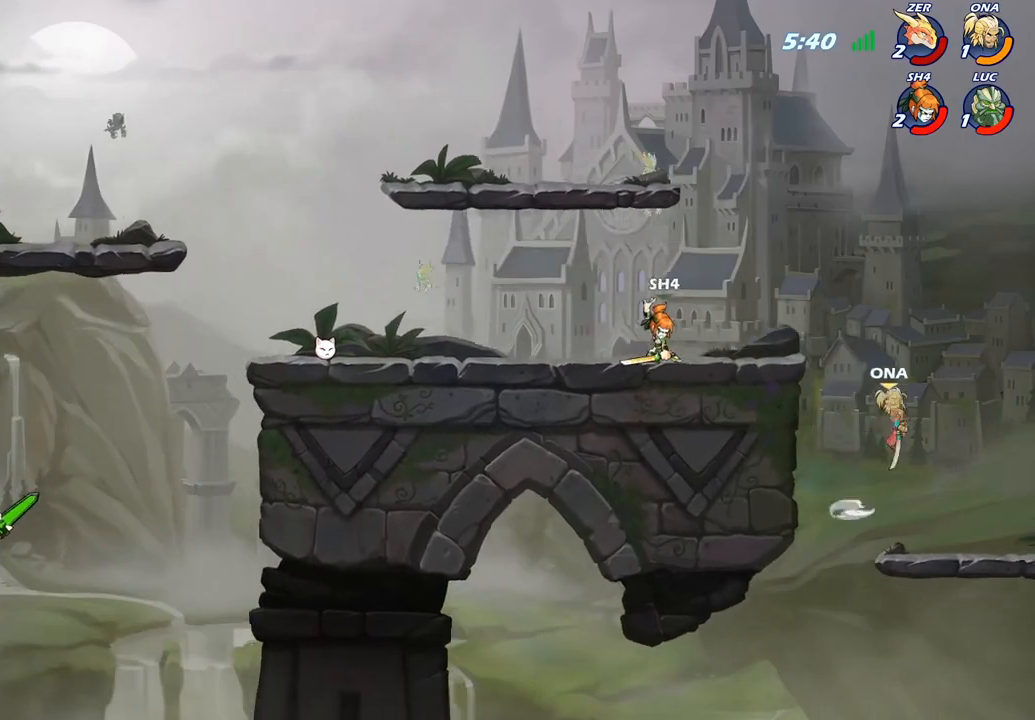
{"buttons": ["CIRCLE"], "left_stick": "right", "right_stick": "center", "events": [[500, "left_stick", "right"]]}
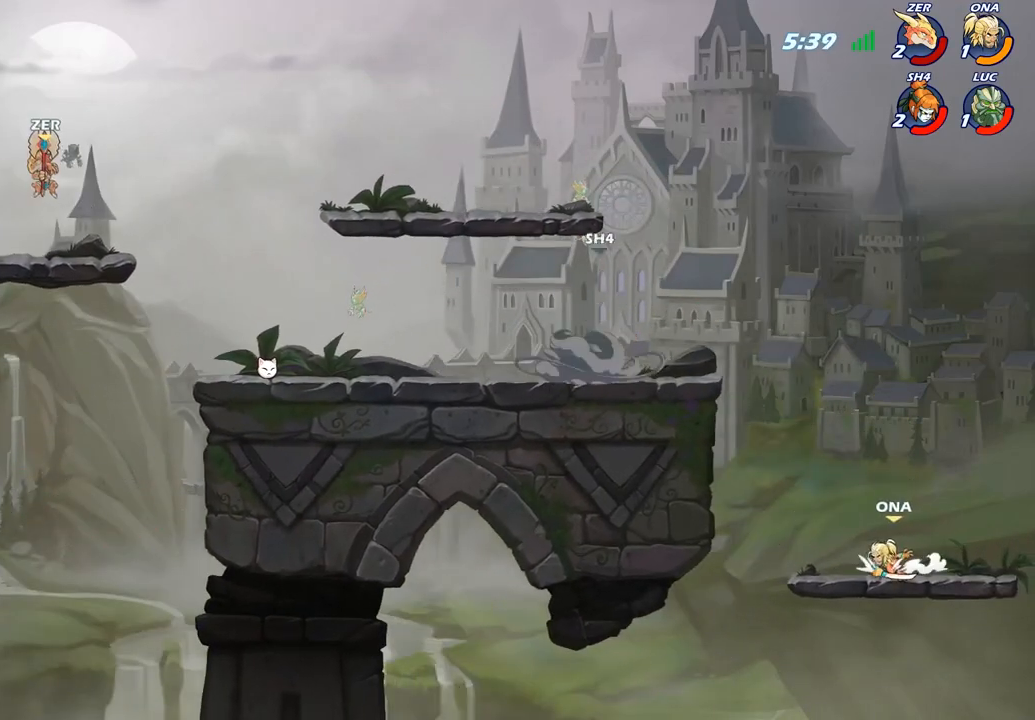
{"buttons": ["CIRCLE"], "left_stick": "up-right", "right_stick": "center", "events": [[150, "left_stick", "up-left"], [450, "left_stick", "up-right"]]}
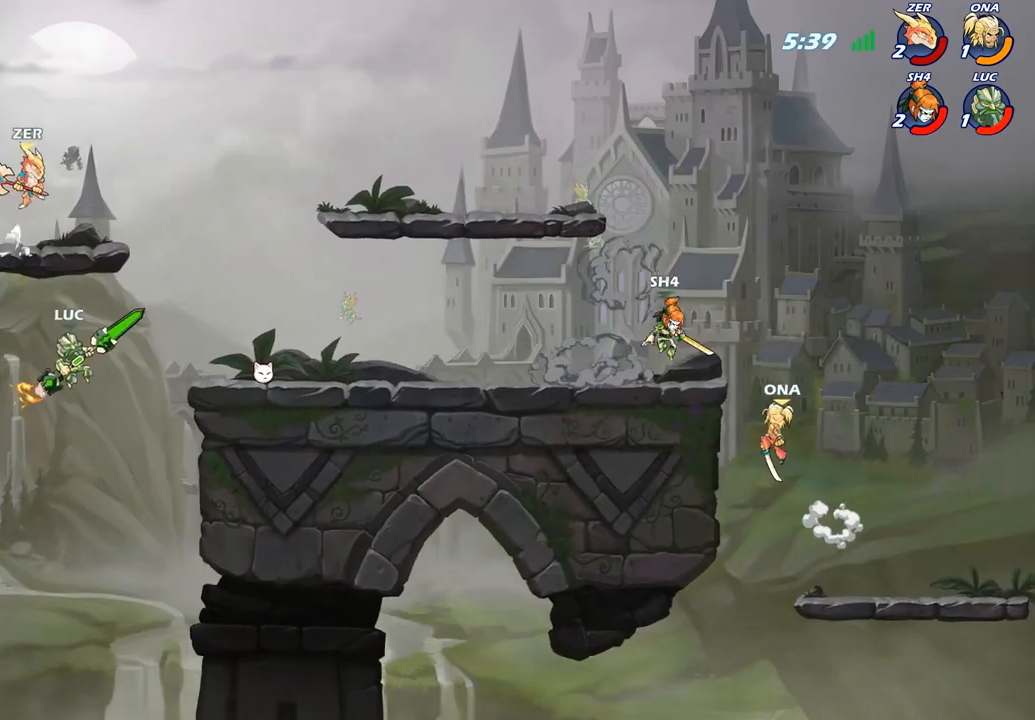
{"buttons": [], "left_stick": "up-left", "right_stick": "center", "events": [[50, "CIRCLE", "up"], [50, "left_stick", "up-left"], [150, "left_stick", "left"], [300, "left_stick", "up-left"]]}
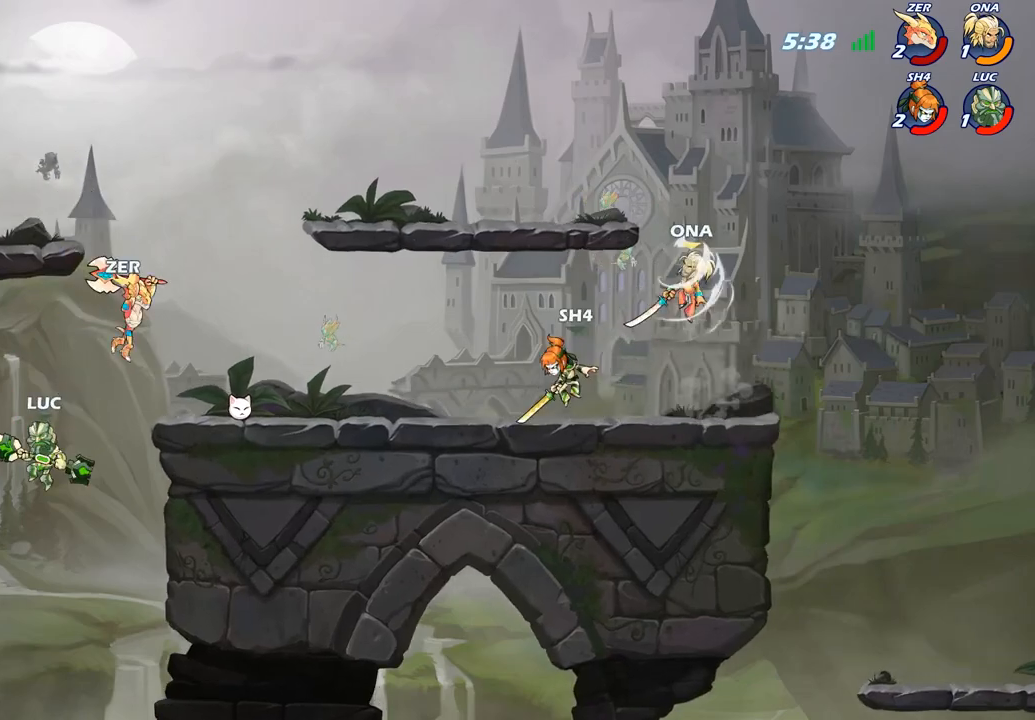
{"buttons": [], "left_stick": "right", "right_stick": "center", "events": [[67, "left_stick", "up-right"], [133, "left_stick", "right"], [267, "CROSS", "down"], [317, "left_stick", "up-right"], [450, "CROSS", "up"], [483, "left_stick", "right"]]}
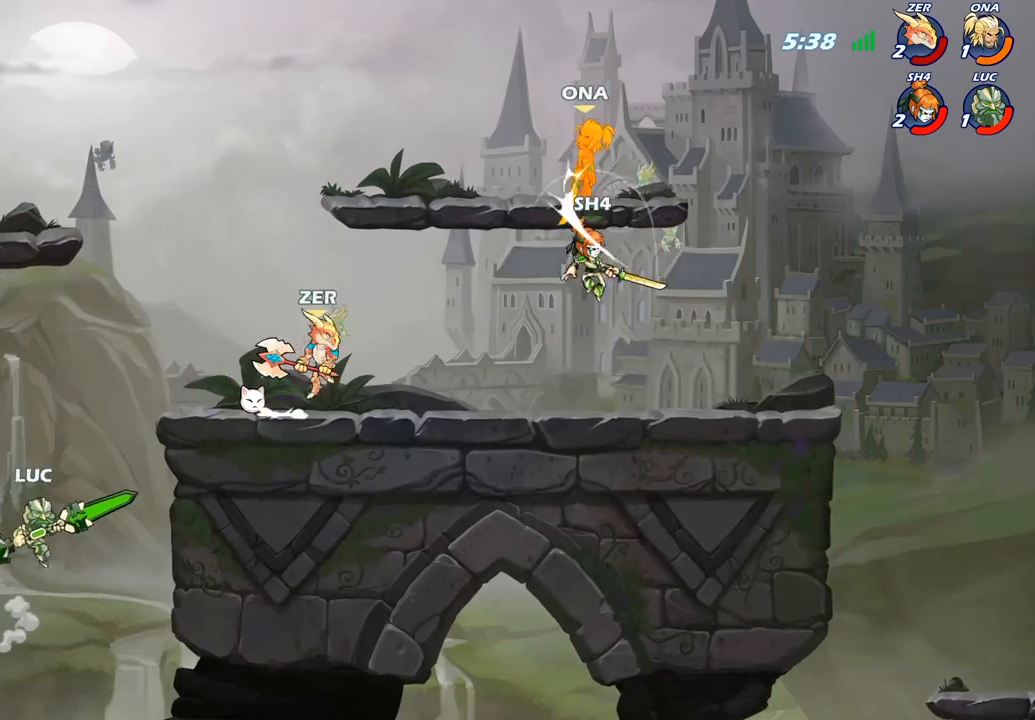
{"buttons": [], "left_stick": "up-left", "right_stick": "center", "events": [[383, "left_stick", "up-left"]]}
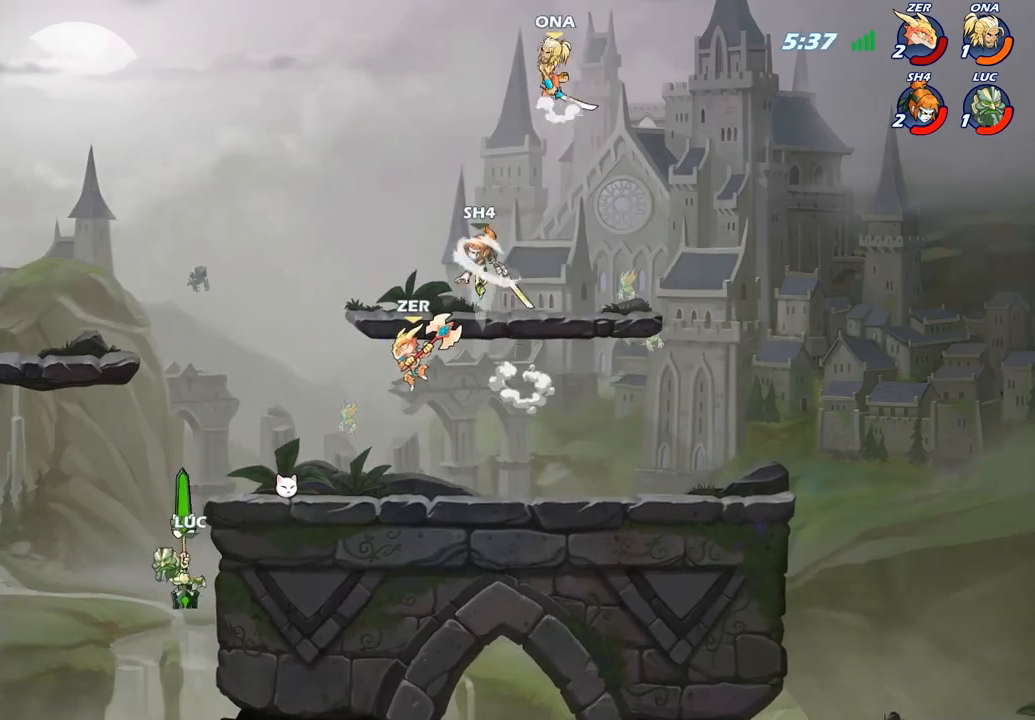
{"buttons": [], "left_stick": "up-right", "right_stick": "center", "events": [[50, "left_stick", "up-right"], [167, "CROSS", "down"], [383, "CROSS", "up"]]}
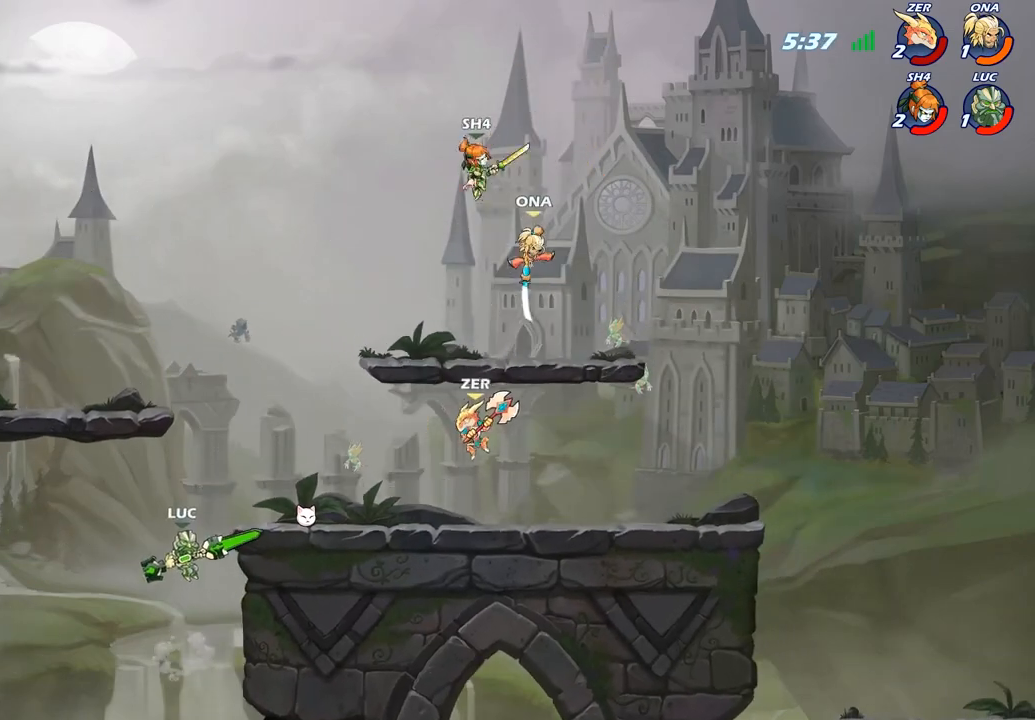
{"buttons": ["R2"], "left_stick": "up-right", "right_stick": "center", "events": [[83, "CROSS", "down"], [233, "CROSS", "up"], [433, "R2", "down"]]}
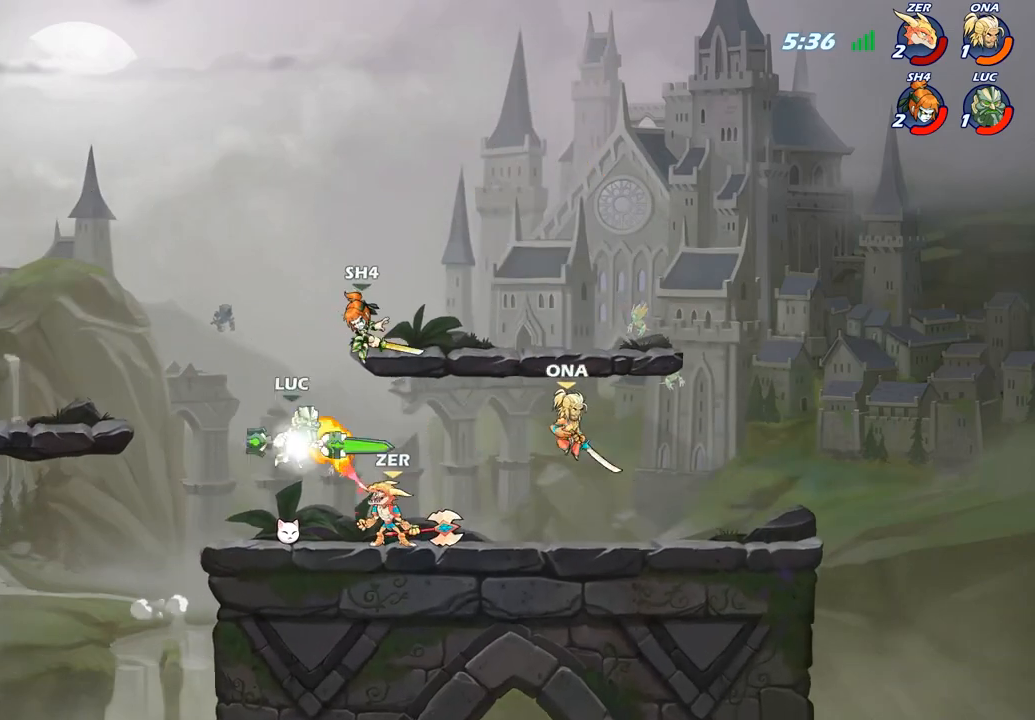
{"buttons": [], "left_stick": "center", "right_stick": "center", "events": [[100, "left_stick", "up-left"], [150, "R2", "up"], [500, "left_stick", "center"]]}
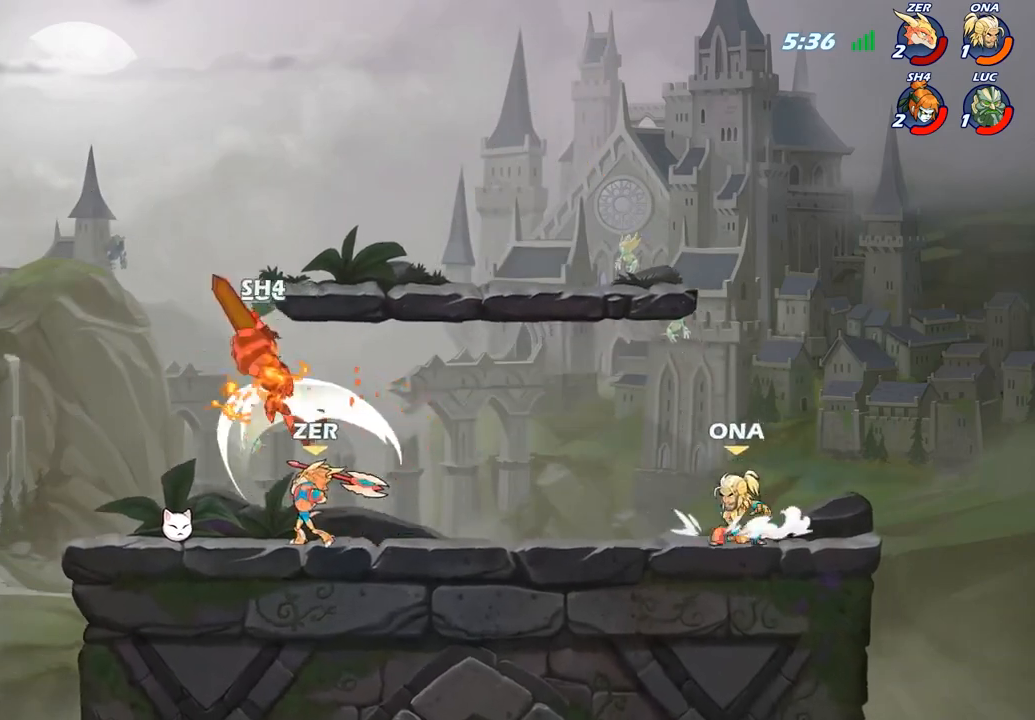
{"buttons": [], "left_stick": "down-left", "right_stick": "center", "events": [[167, "left_stick", "right"], [317, "left_stick", "down-left"]]}
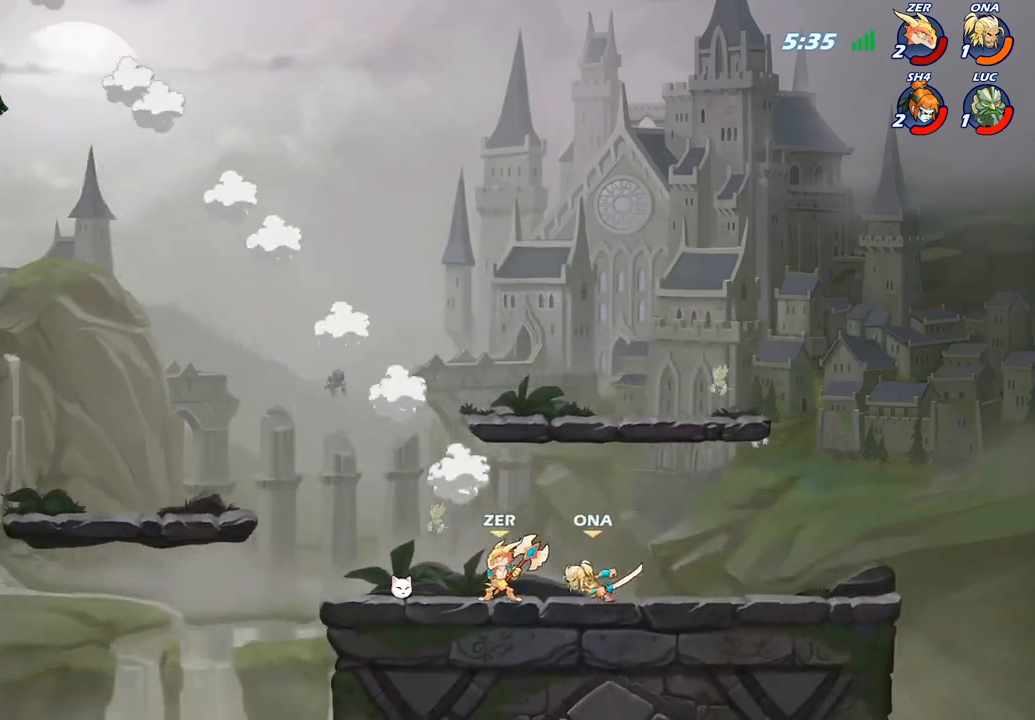
{"buttons": [], "left_stick": "down-right", "right_stick": "center", "events": [[500, "left_stick", "down-right"]]}
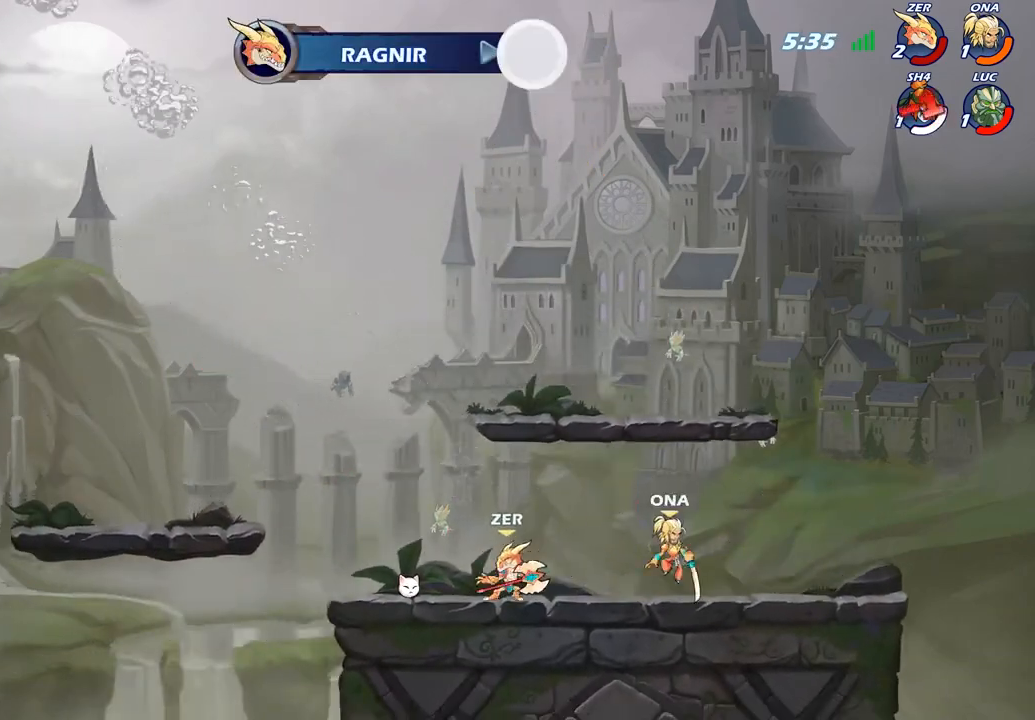
{"buttons": [], "left_stick": "right", "right_stick": "center", "events": [[100, "left_stick", "right"]]}
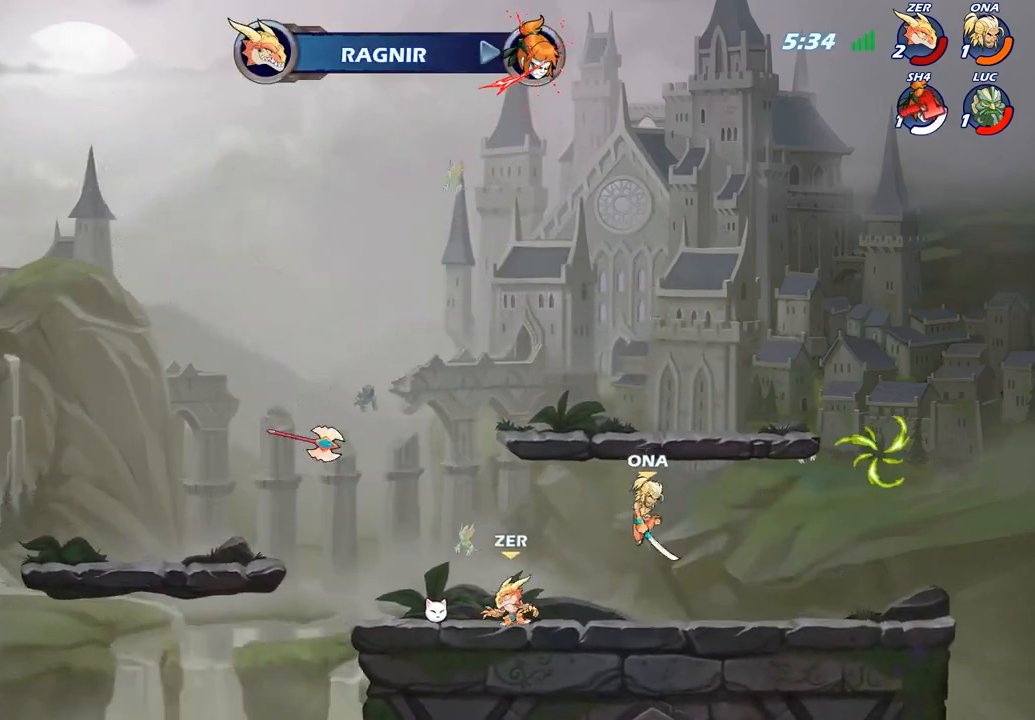
{"buttons": [], "left_stick": "right", "right_stick": "center", "events": [[133, "SQUARE", "down"], [267, "SQUARE", "up"]]}
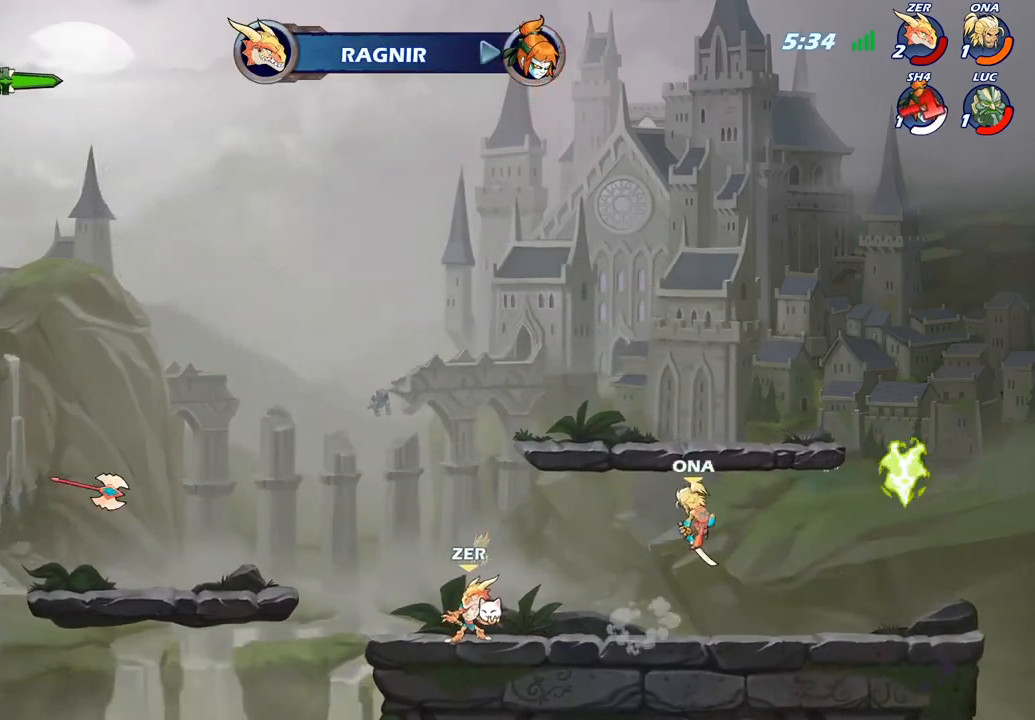
{"buttons": [], "left_stick": "right", "right_stick": "center", "events": [[367, "CROSS", "down"], [450, "CROSS", "up"]]}
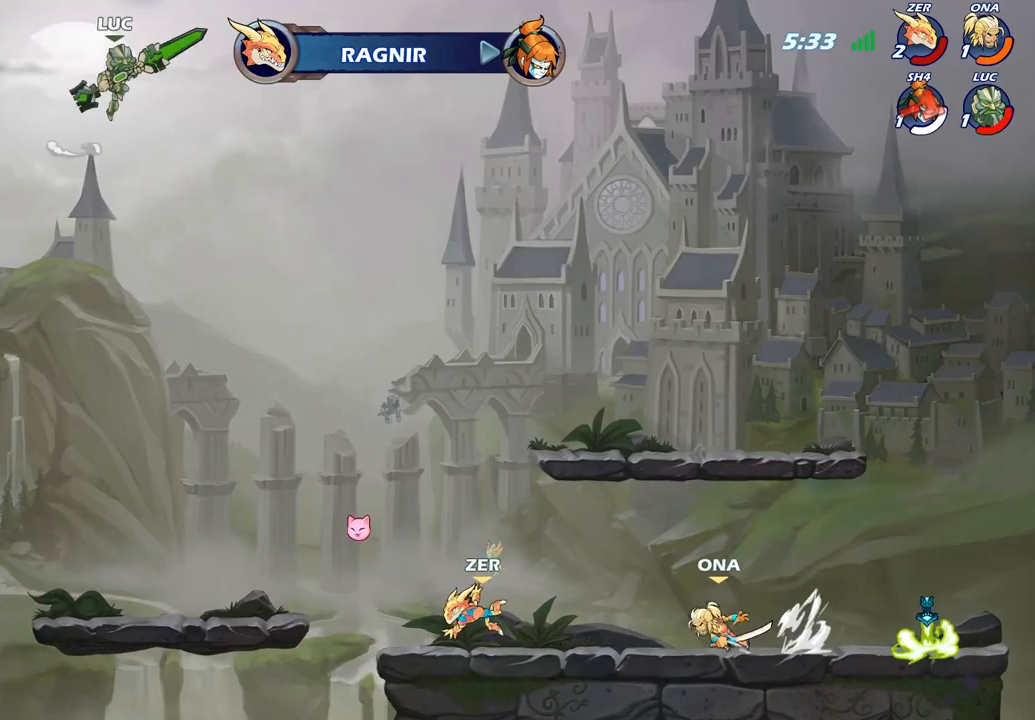
{"buttons": ["R1"], "left_stick": "down", "right_stick": "center", "events": [[450, "left_stick", "down"], [500, "R1", "down"]]}
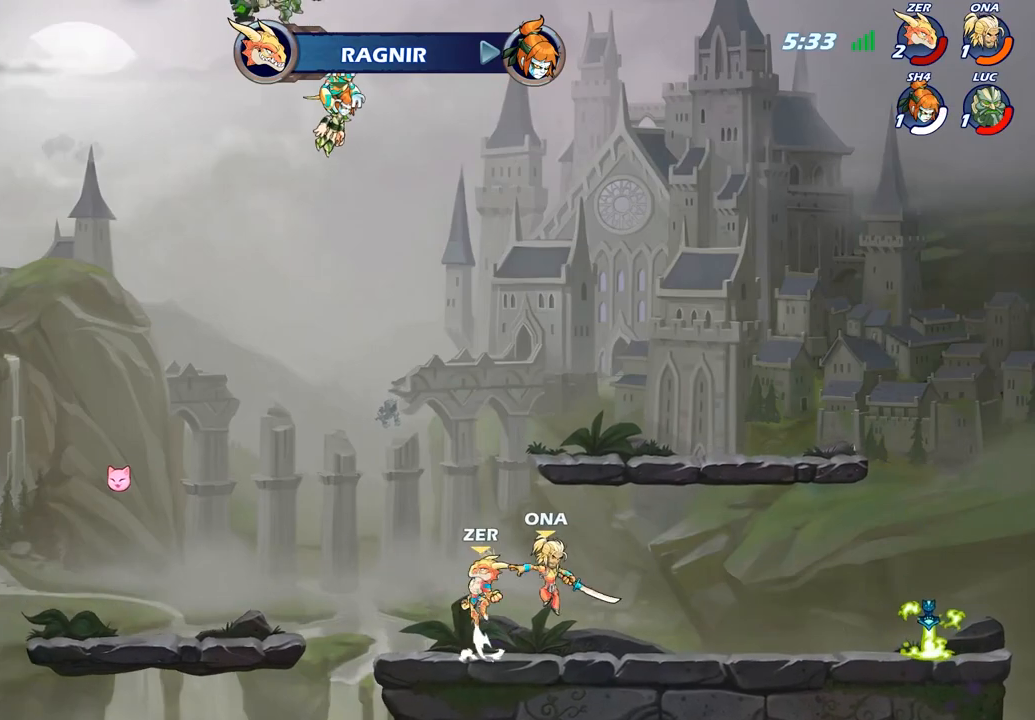
{"buttons": [], "left_stick": "left", "right_stick": "center", "events": [[50, "R1", "up"], [67, "left_stick", "center"], [367, "left_stick", "left"]]}